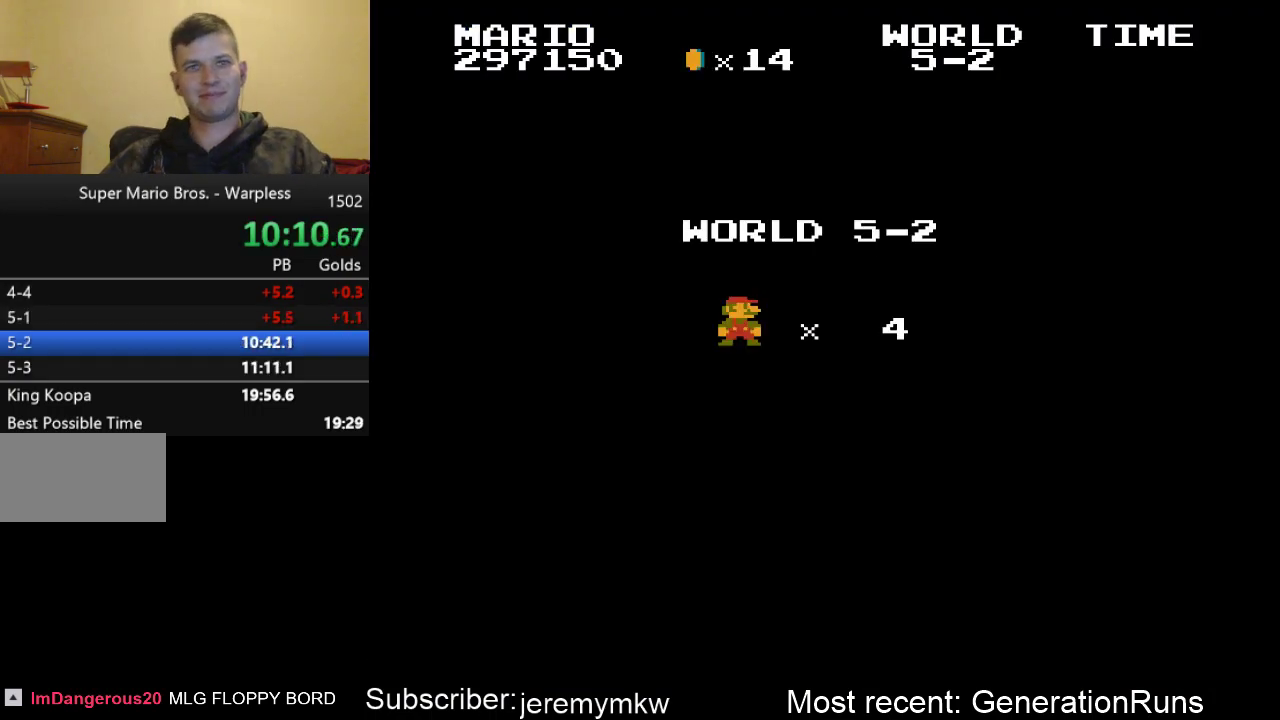
Gameplay with a controller (Nintendo layout); each line is a JSON object with the inputs held at the frame after it. "events" lists button and stick changes between this image and that frame as [ms after this image, input, new state], when the widget could be followed in between. Not read: L3 R3.
{"buttons": ["B", "DPAD_RIGHT"], "events": [[217, "B", "down"], [250, "DPAD_RIGHT", "down"]]}
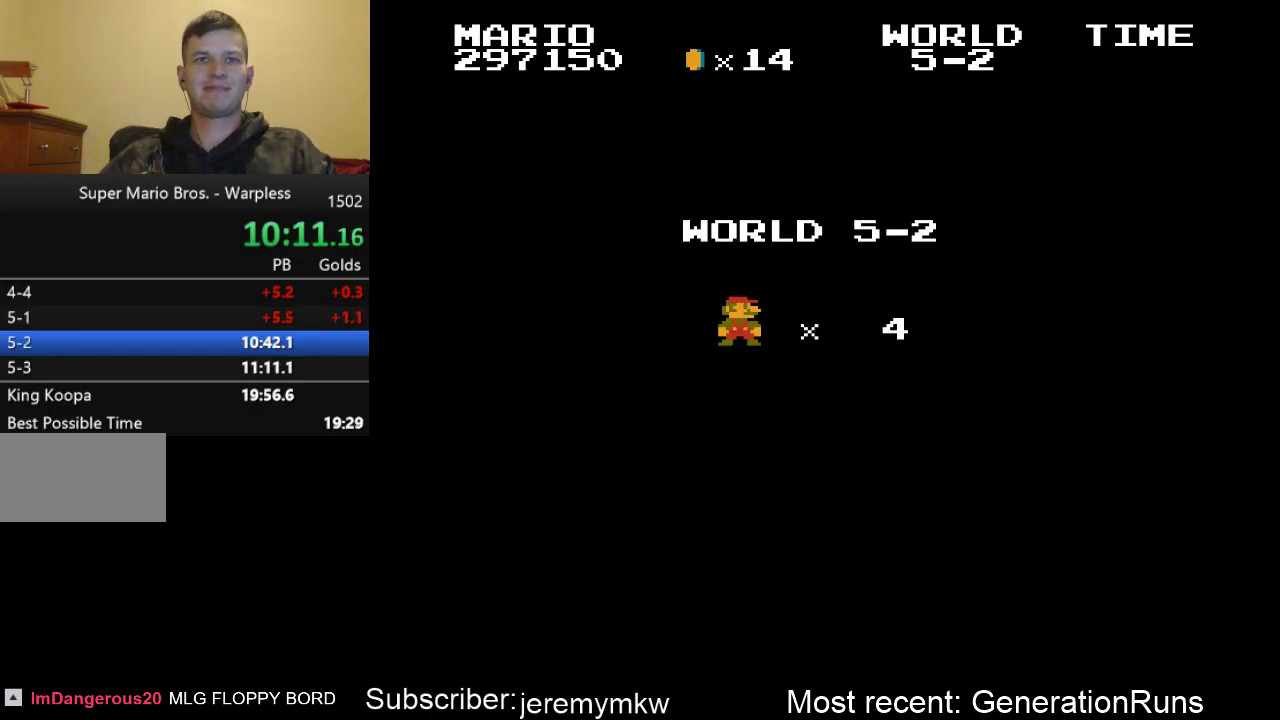
{"buttons": ["B", "DPAD_RIGHT"], "events": []}
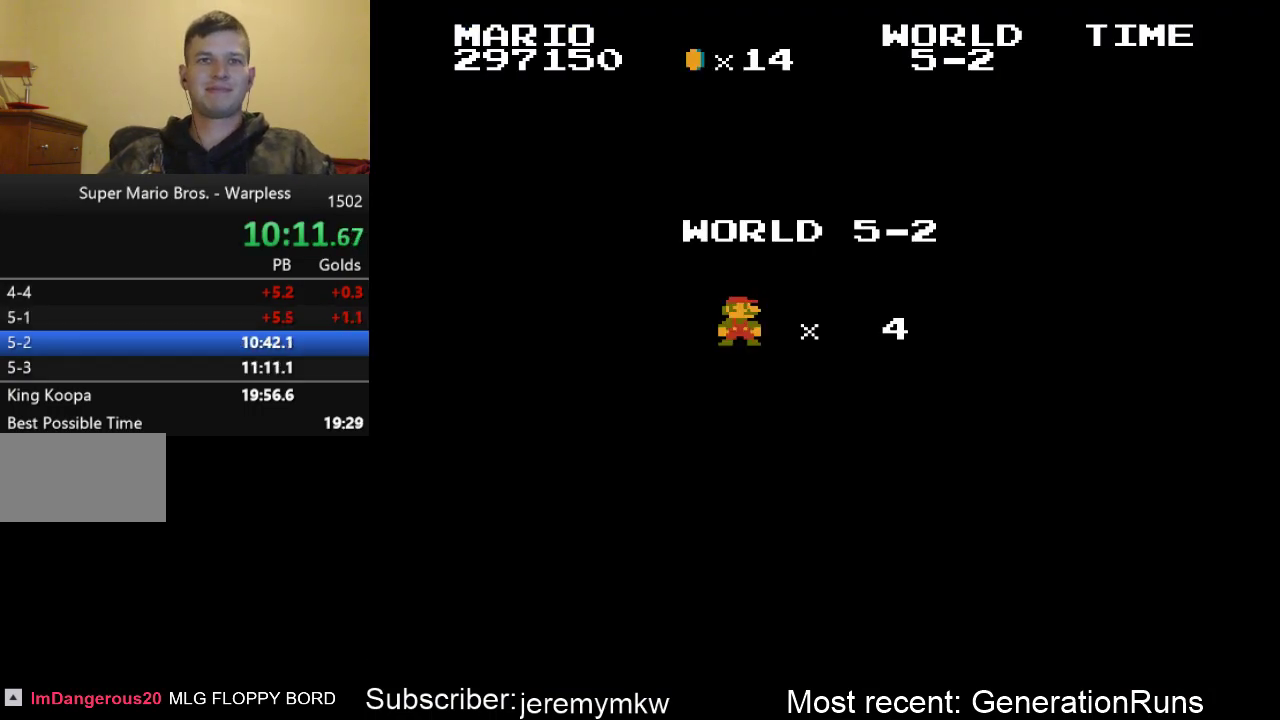
{"buttons": ["B", "DPAD_RIGHT"], "events": []}
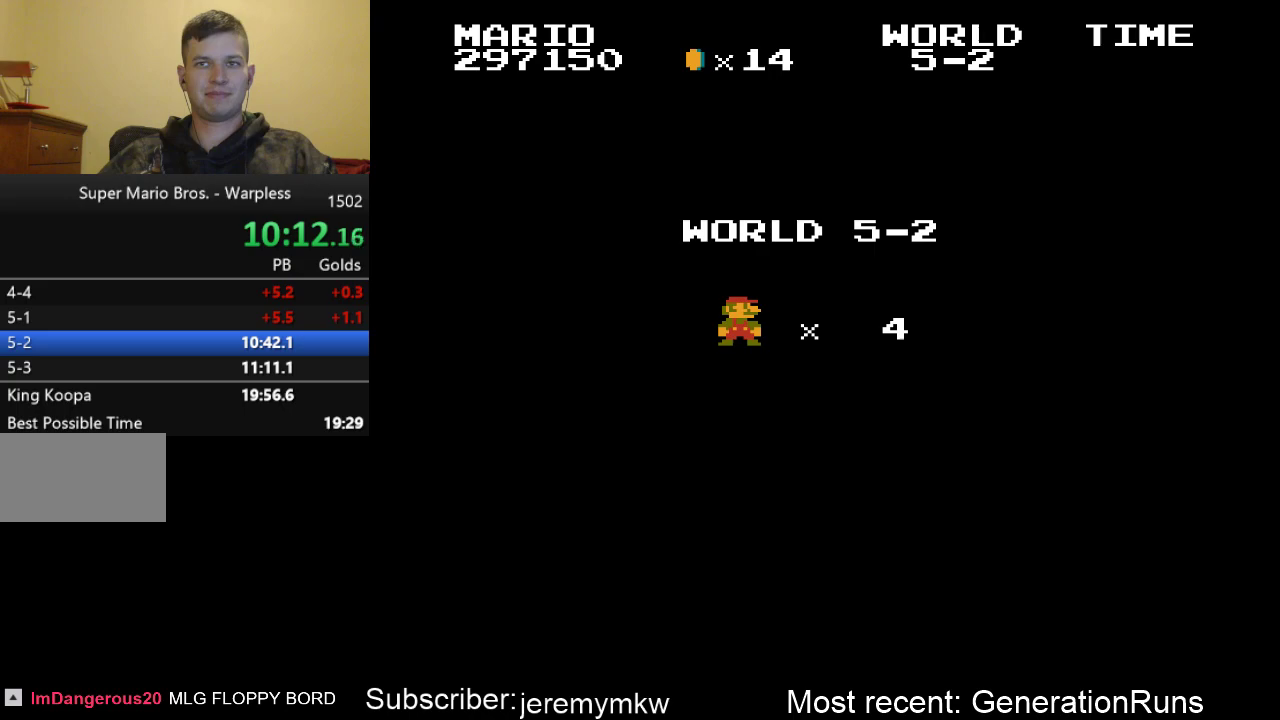
{"buttons": ["B", "DPAD_RIGHT"], "events": []}
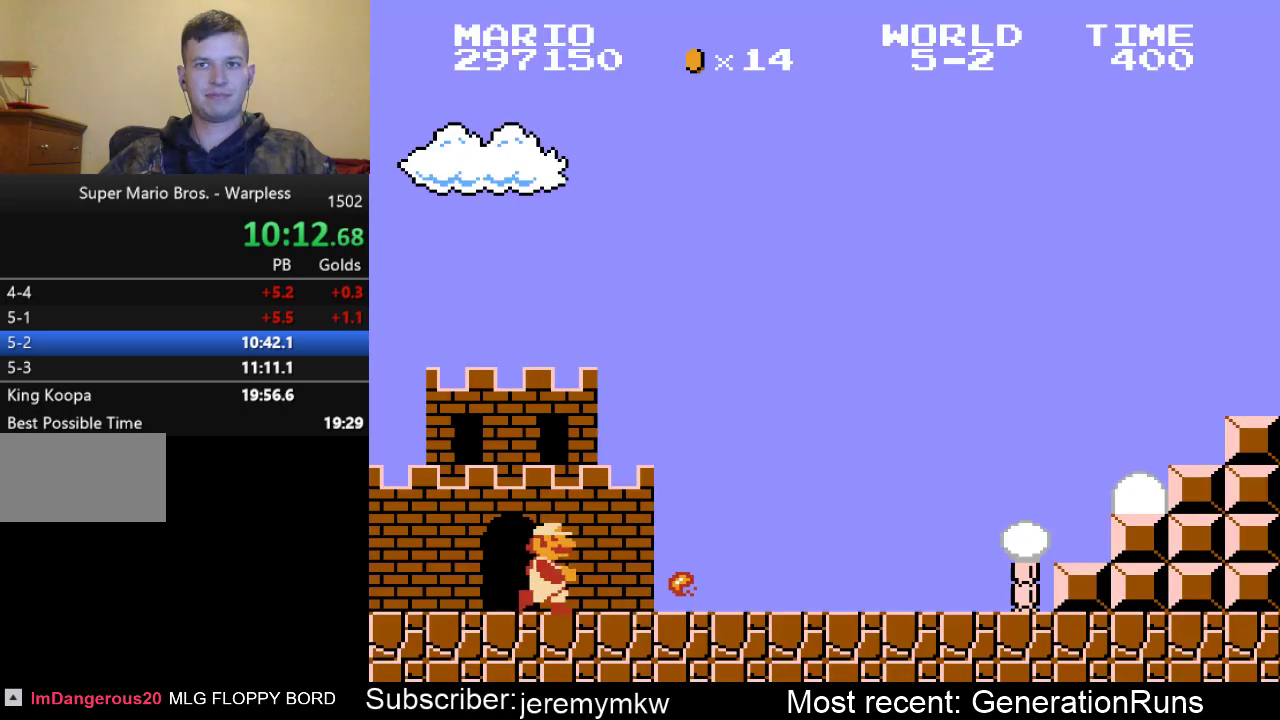
{"buttons": ["B", "DPAD_RIGHT"], "events": []}
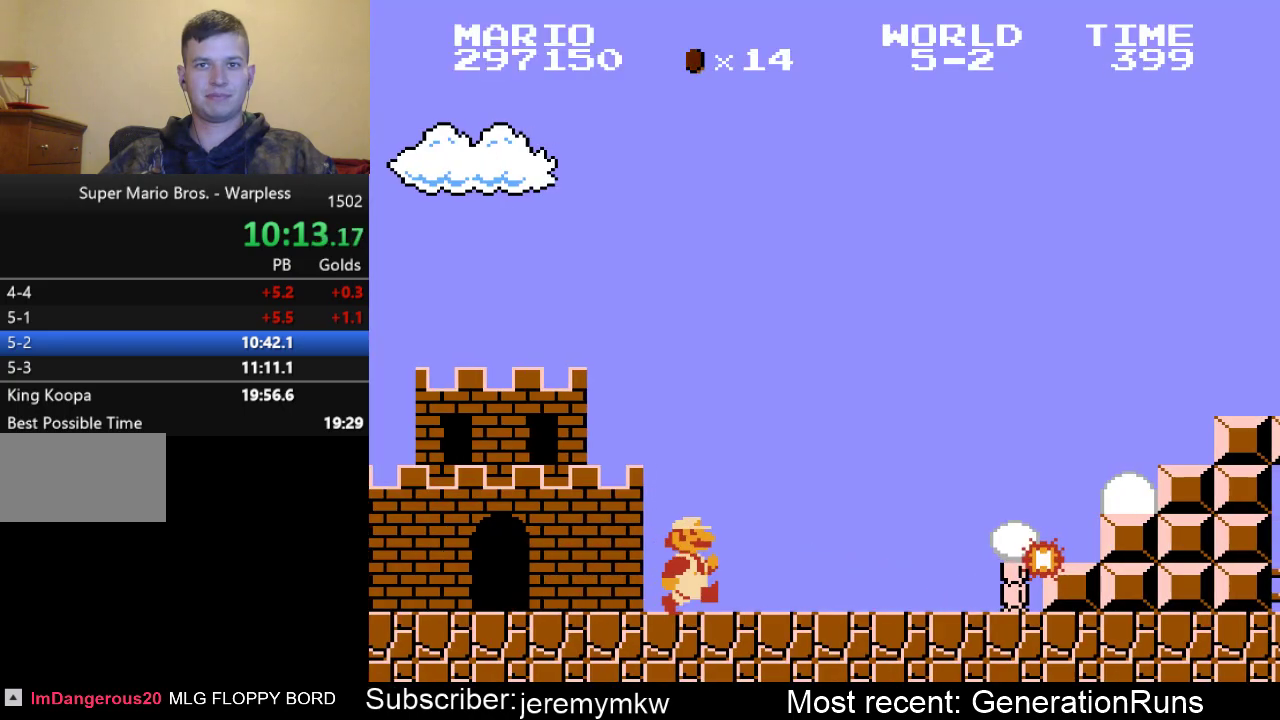
{"buttons": ["B", "DPAD_RIGHT"], "events": [[283, "A", "down"], [483, "A", "up"]]}
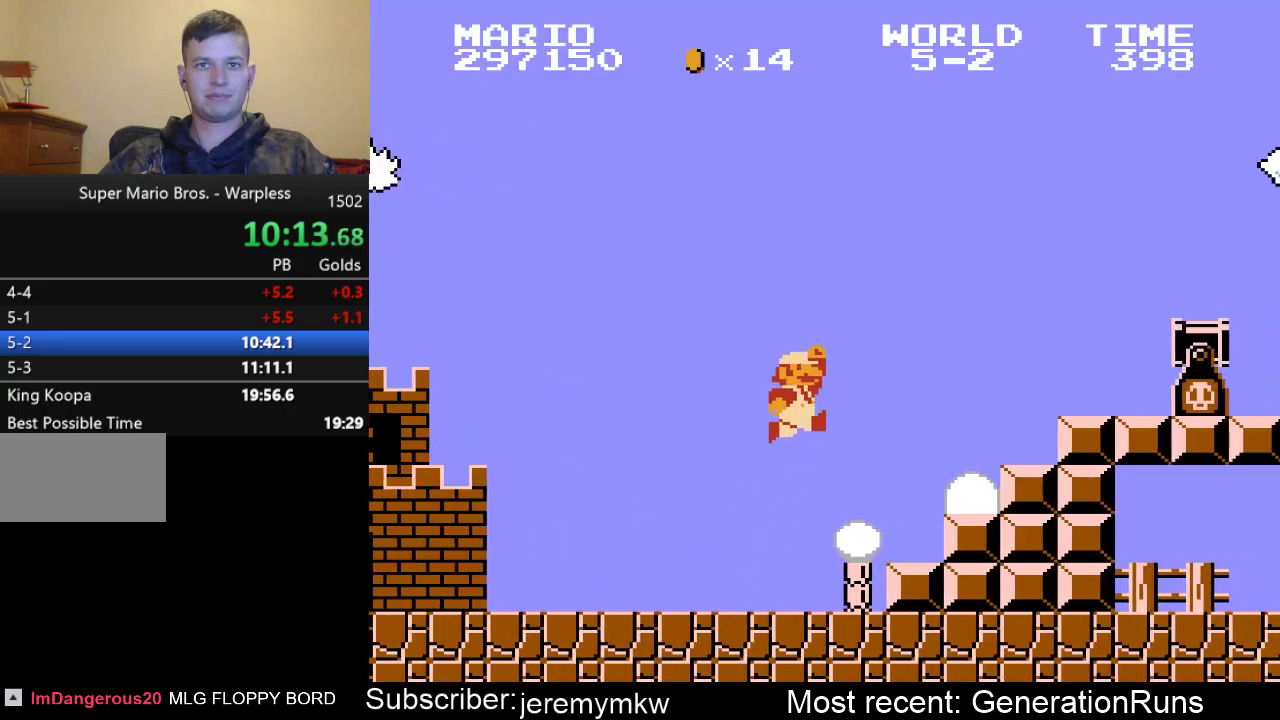
{"buttons": ["A", "B", "DPAD_RIGHT"], "events": [[283, "A", "down"]]}
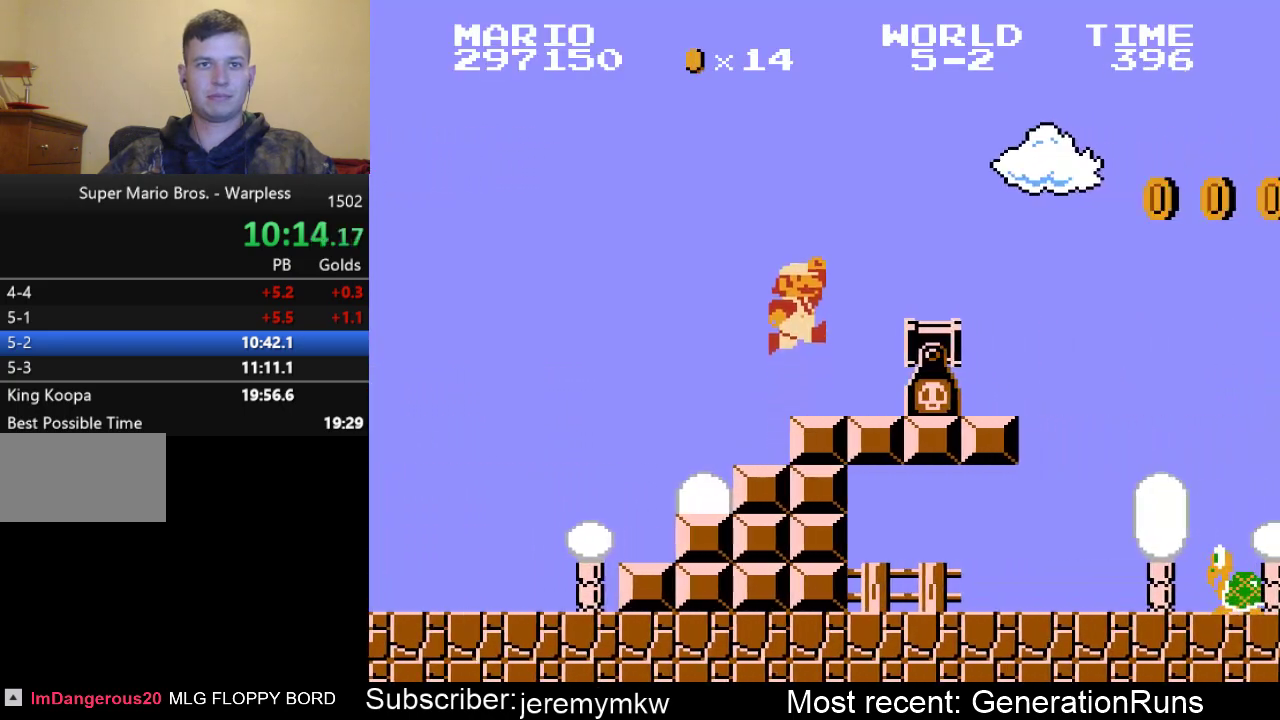
{"buttons": ["B", "DPAD_RIGHT"], "events": [[417, "A", "up"]]}
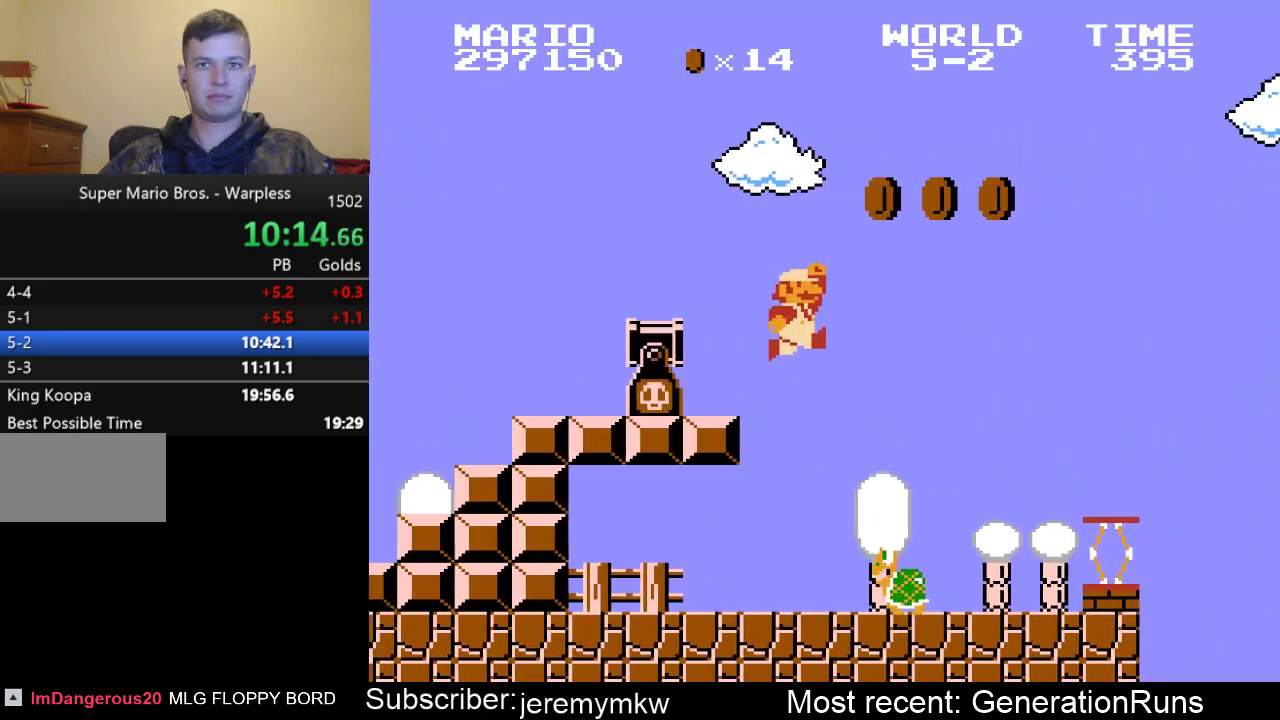
{"buttons": ["A", "B", "DPAD_RIGHT"], "events": [[417, "A", "down"]]}
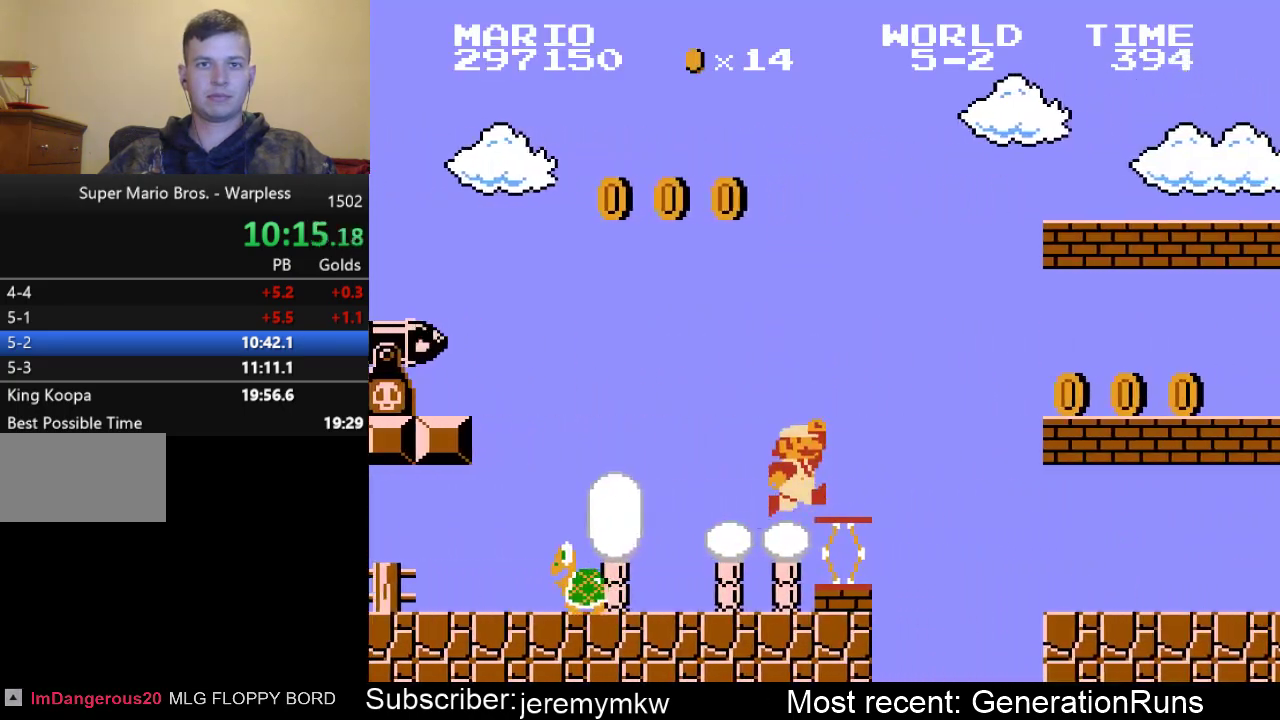
{"buttons": ["A", "B", "DPAD_RIGHT"], "events": []}
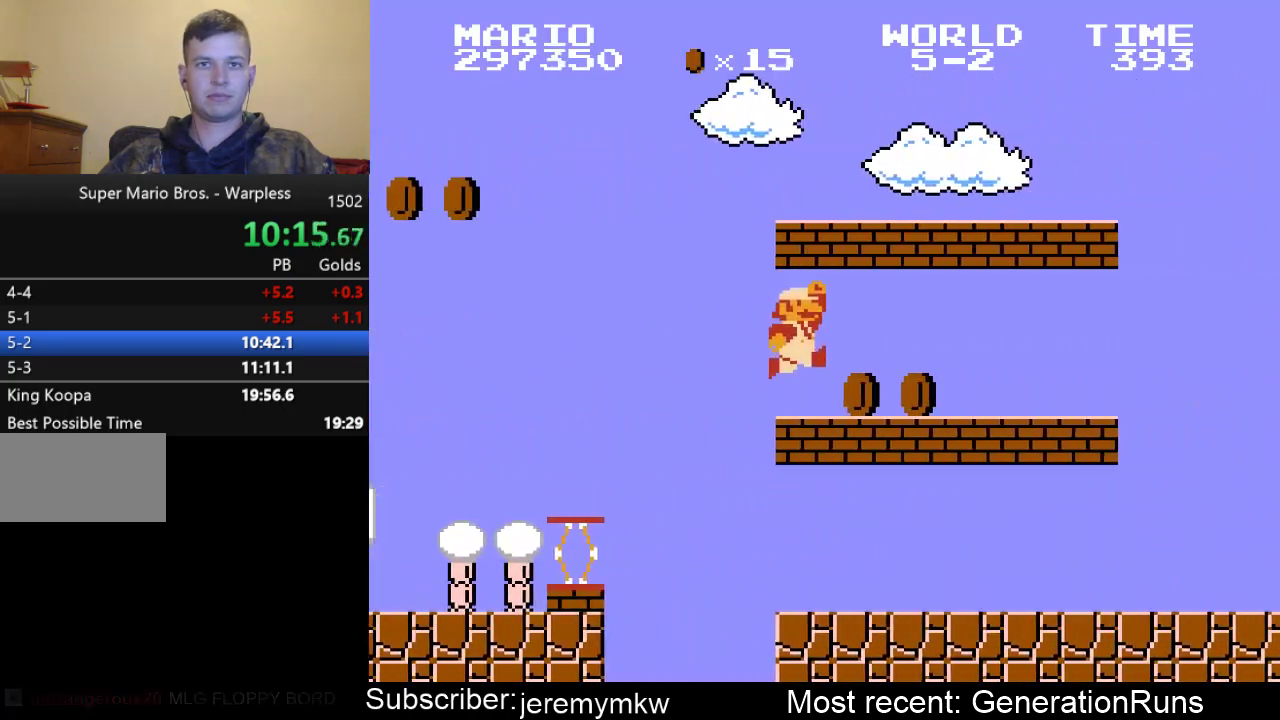
{"buttons": ["B", "DPAD_RIGHT"], "events": [[33, "A", "up"]]}
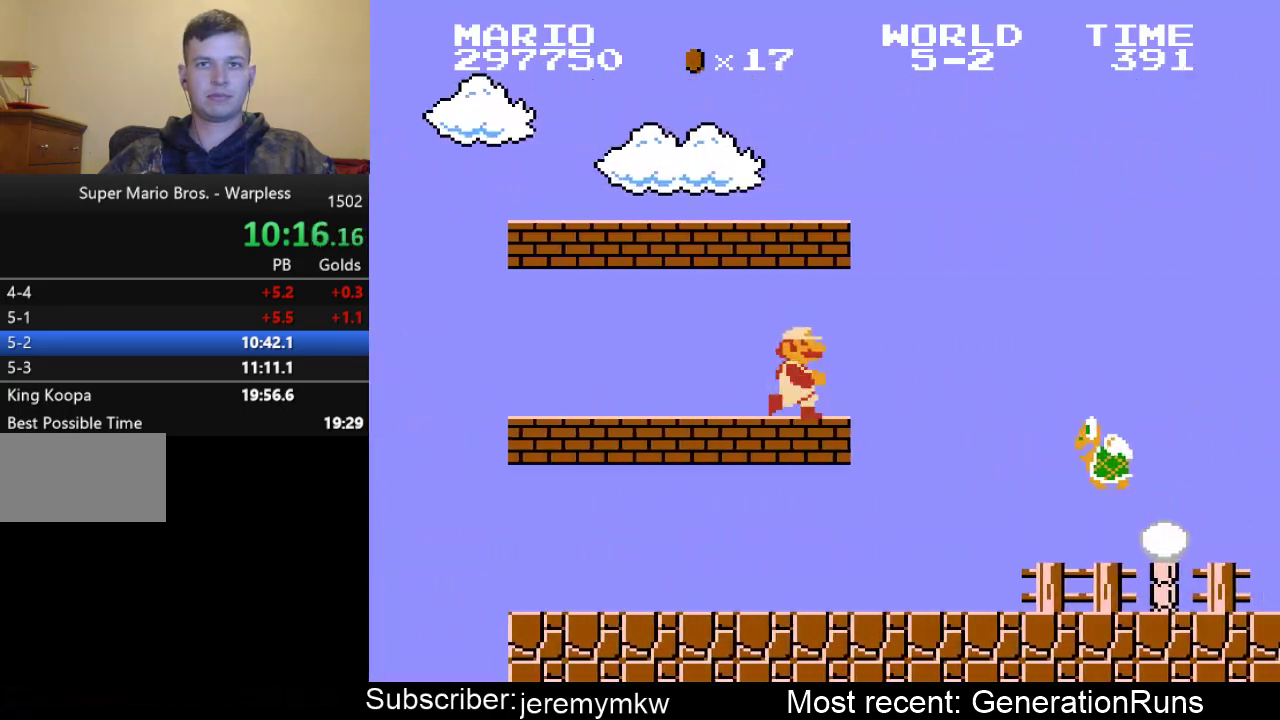
{"buttons": ["B", "DPAD_RIGHT"], "events": []}
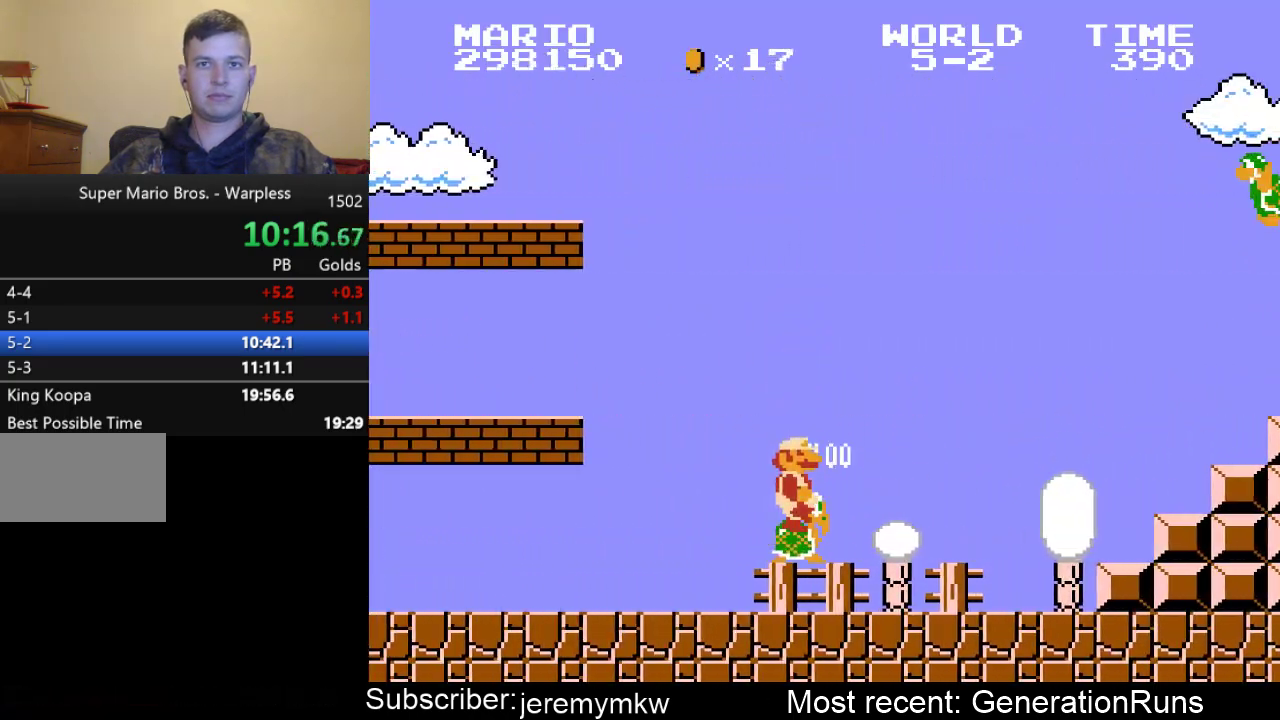
{"buttons": ["A", "DPAD_RIGHT"], "events": [[350, "A", "down"], [417, "B", "up"]]}
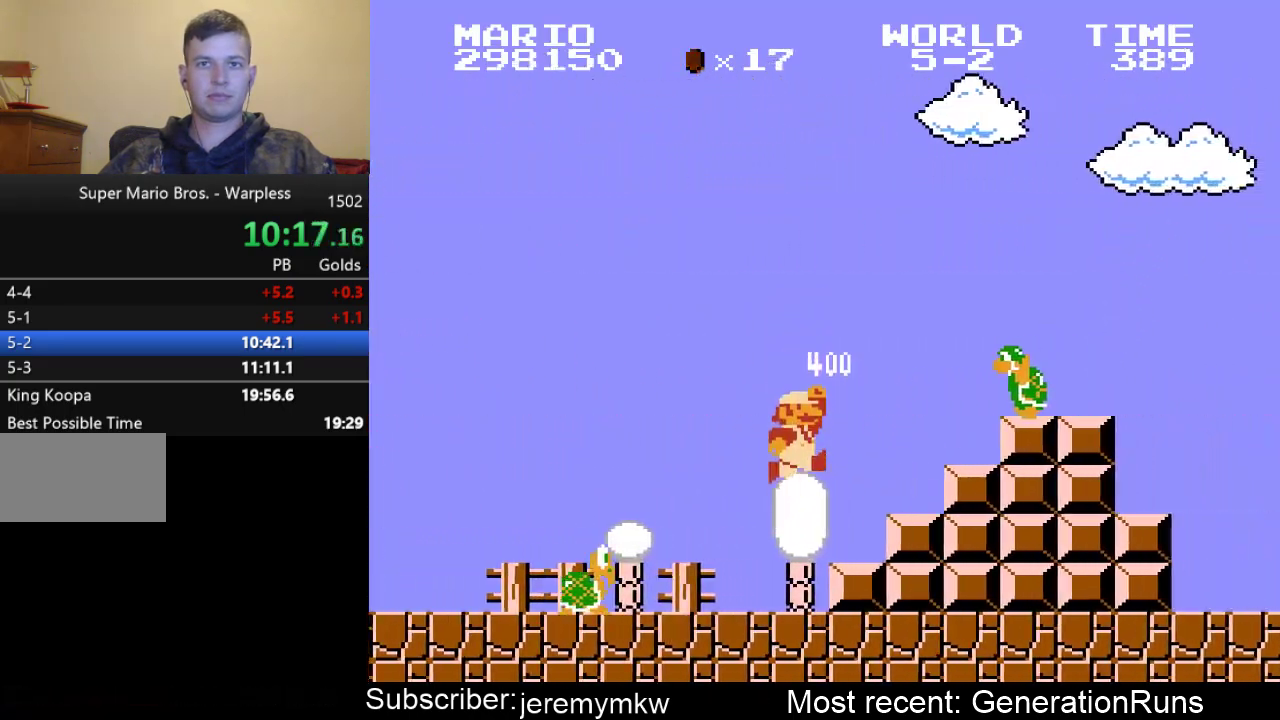
{"buttons": ["B", "DPAD_RIGHT"], "events": [[183, "B", "down"], [483, "A", "up"]]}
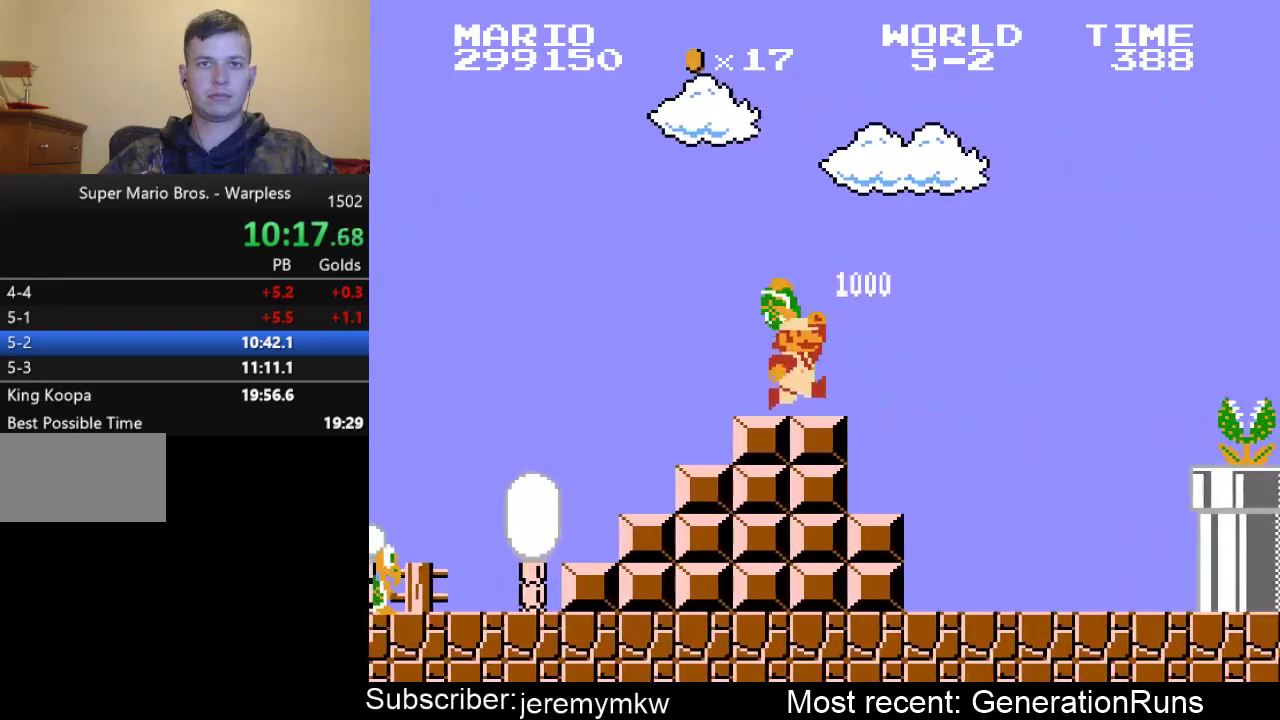
{"buttons": ["B", "DPAD_RIGHT"], "events": []}
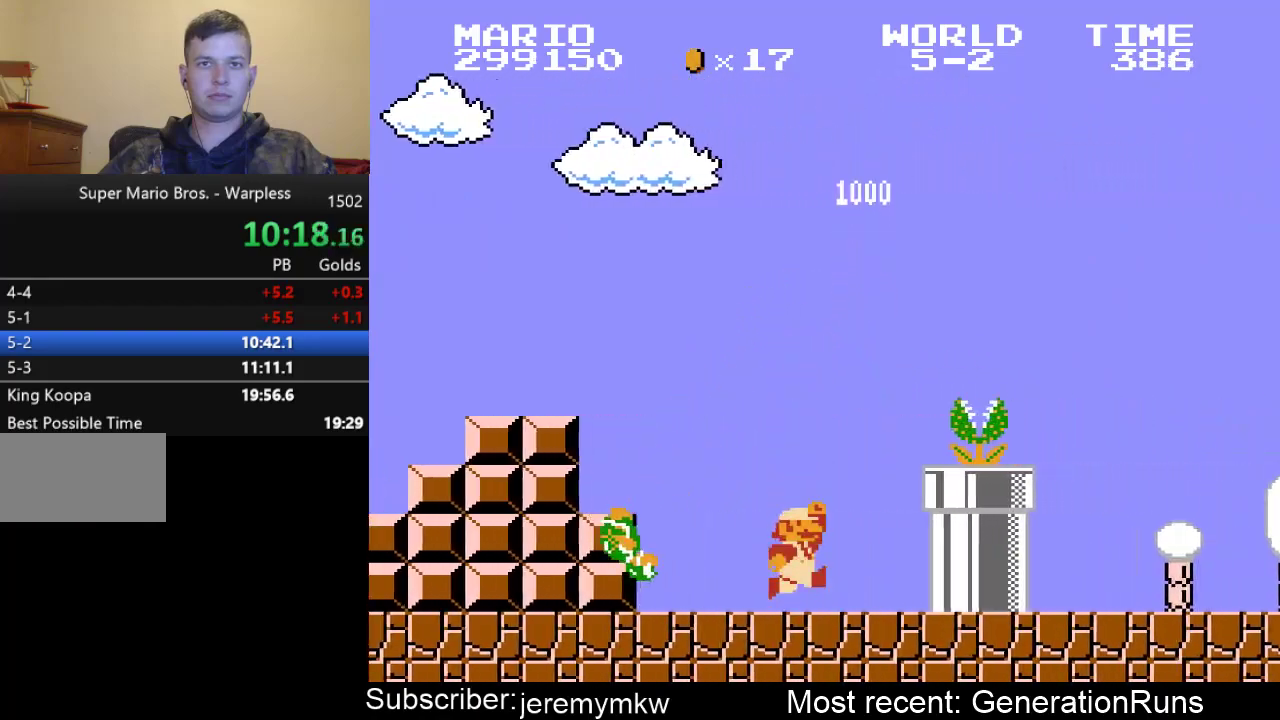
{"buttons": ["B", "DPAD_RIGHT"], "events": [[17, "A", "down"], [300, "A", "up"]]}
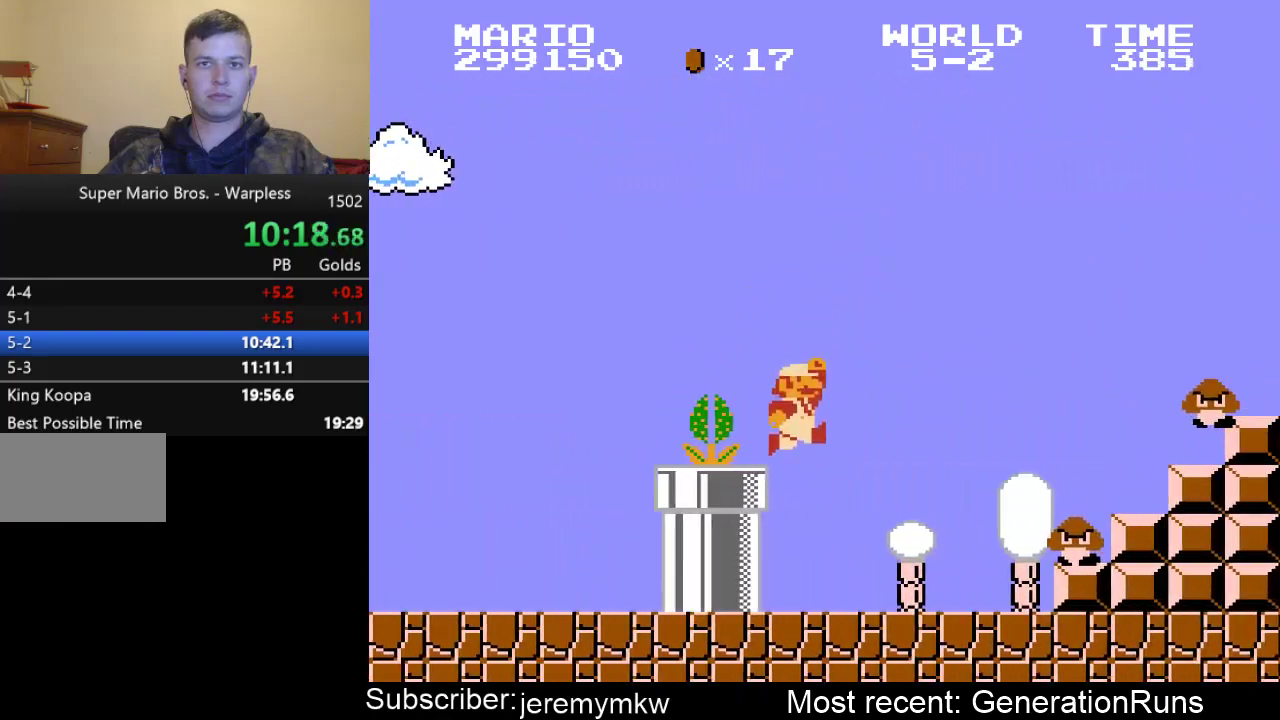
{"buttons": ["A", "B", "DPAD_RIGHT"], "events": [[267, "A", "down"]]}
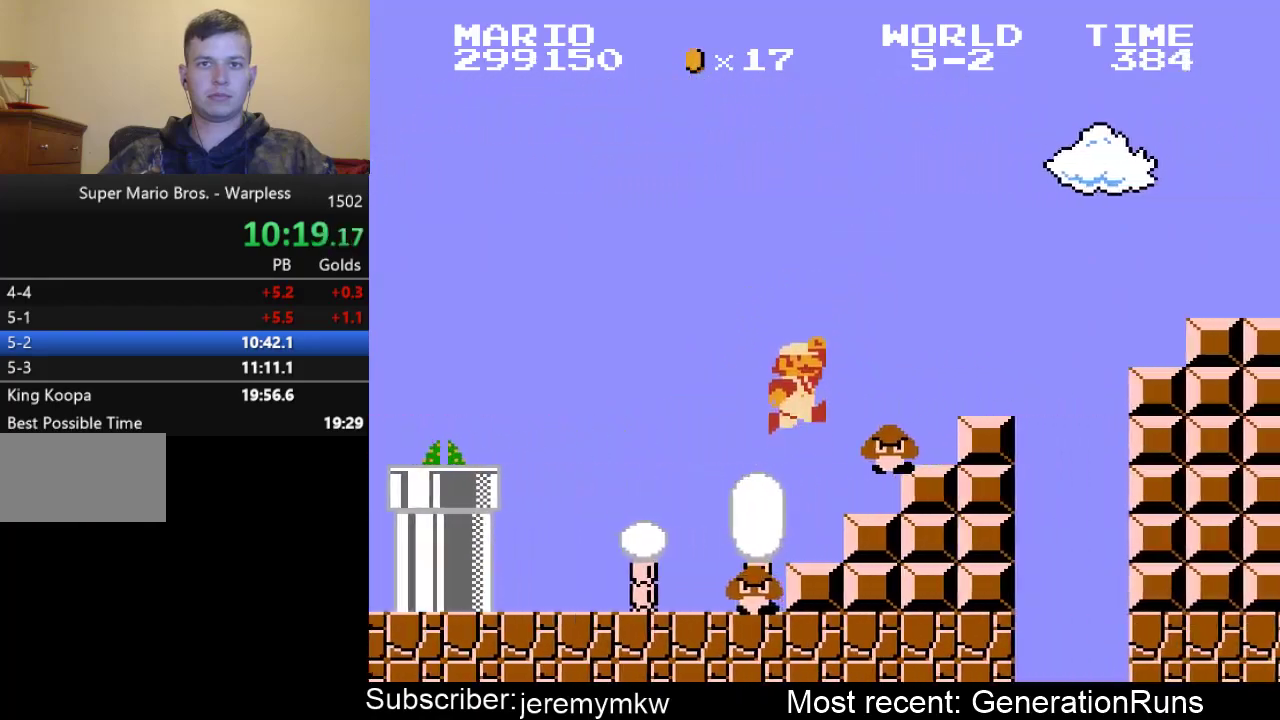
{"buttons": ["A", "B", "DPAD_RIGHT"], "events": [[133, "A", "up"], [400, "A", "down"]]}
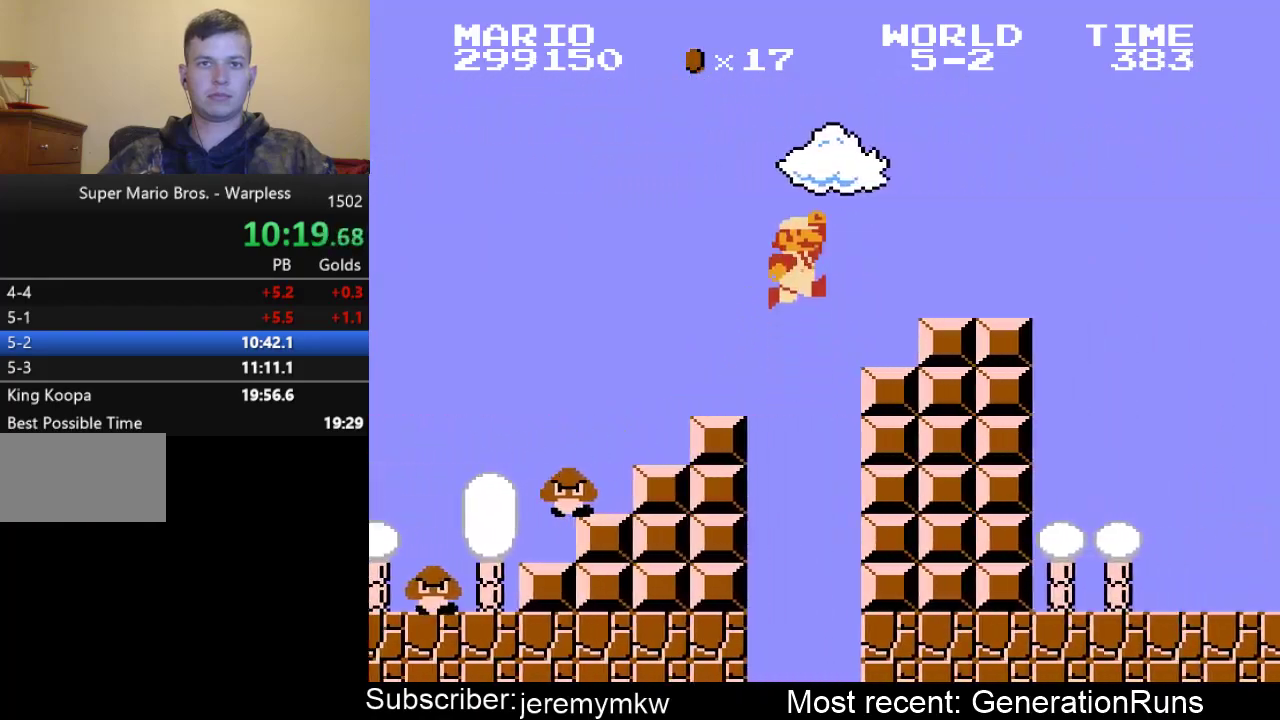
{"buttons": ["B", "DPAD_RIGHT"], "events": [[200, "A", "up"]]}
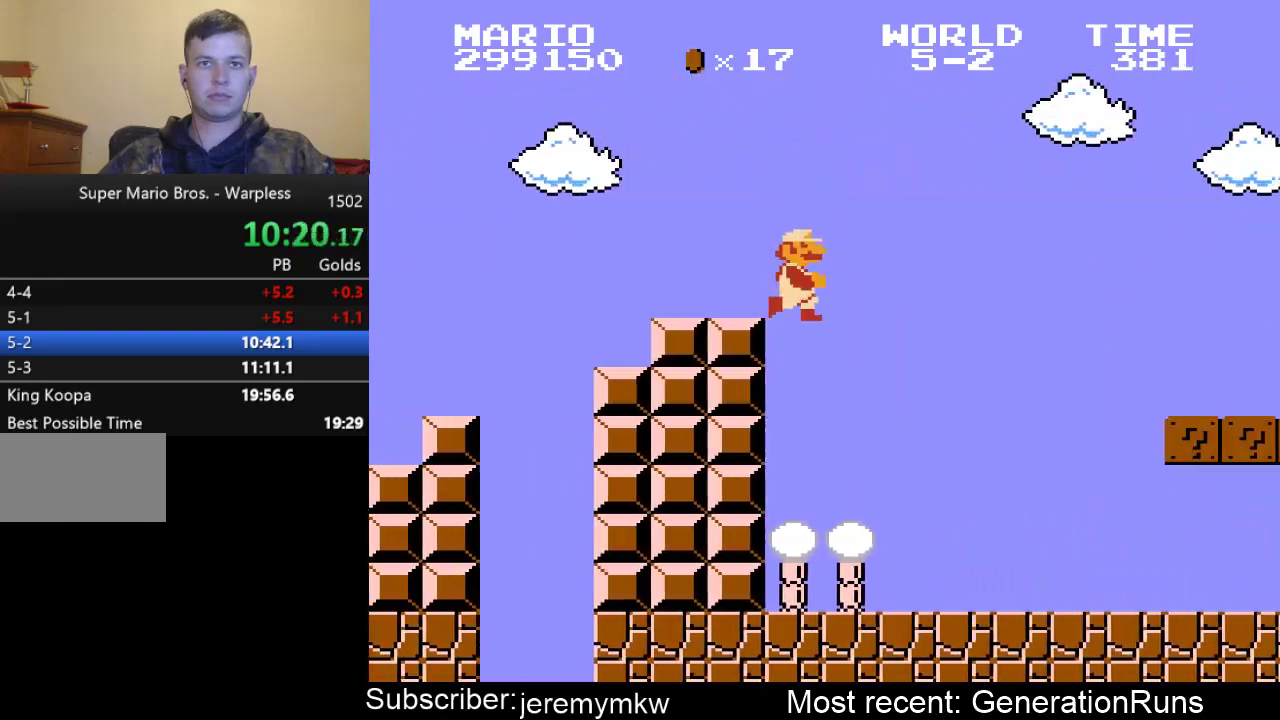
{"buttons": ["B", "DPAD_RIGHT"], "events": []}
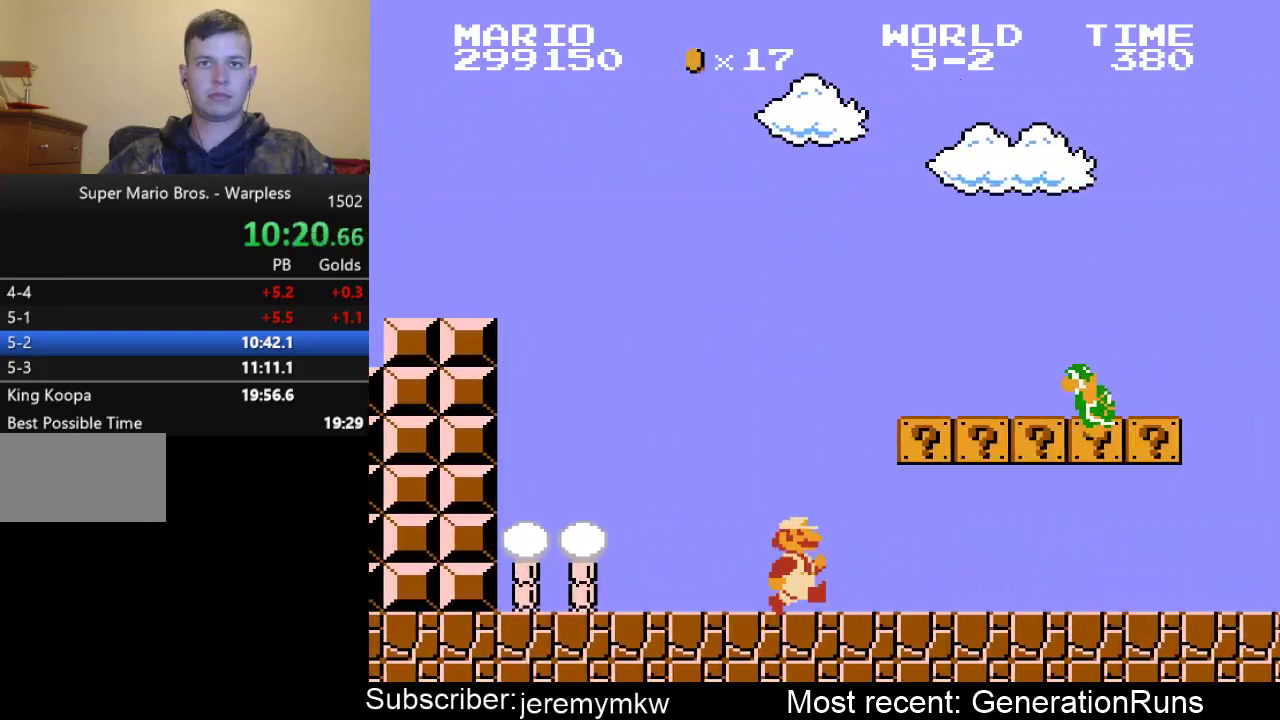
{"buttons": ["B", "DPAD_RIGHT"], "events": [[117, "B", "up"], [217, "B", "down"]]}
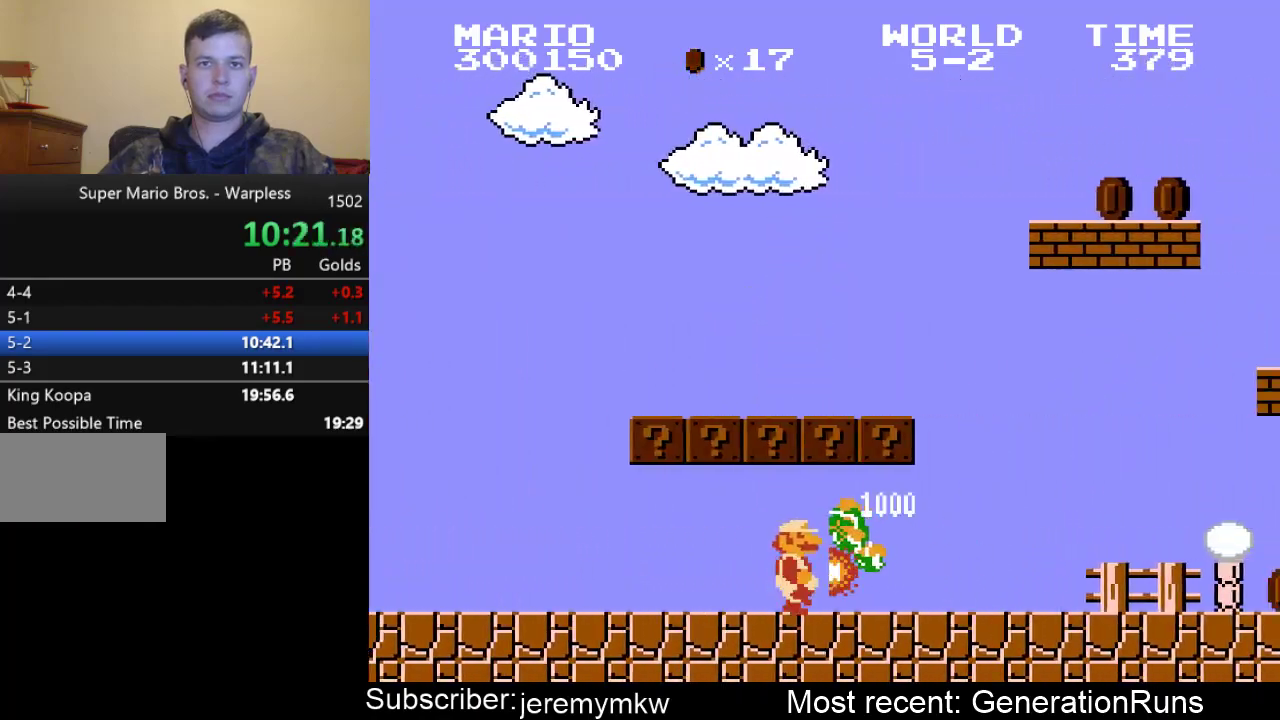
{"buttons": ["B", "DPAD_RIGHT"], "events": []}
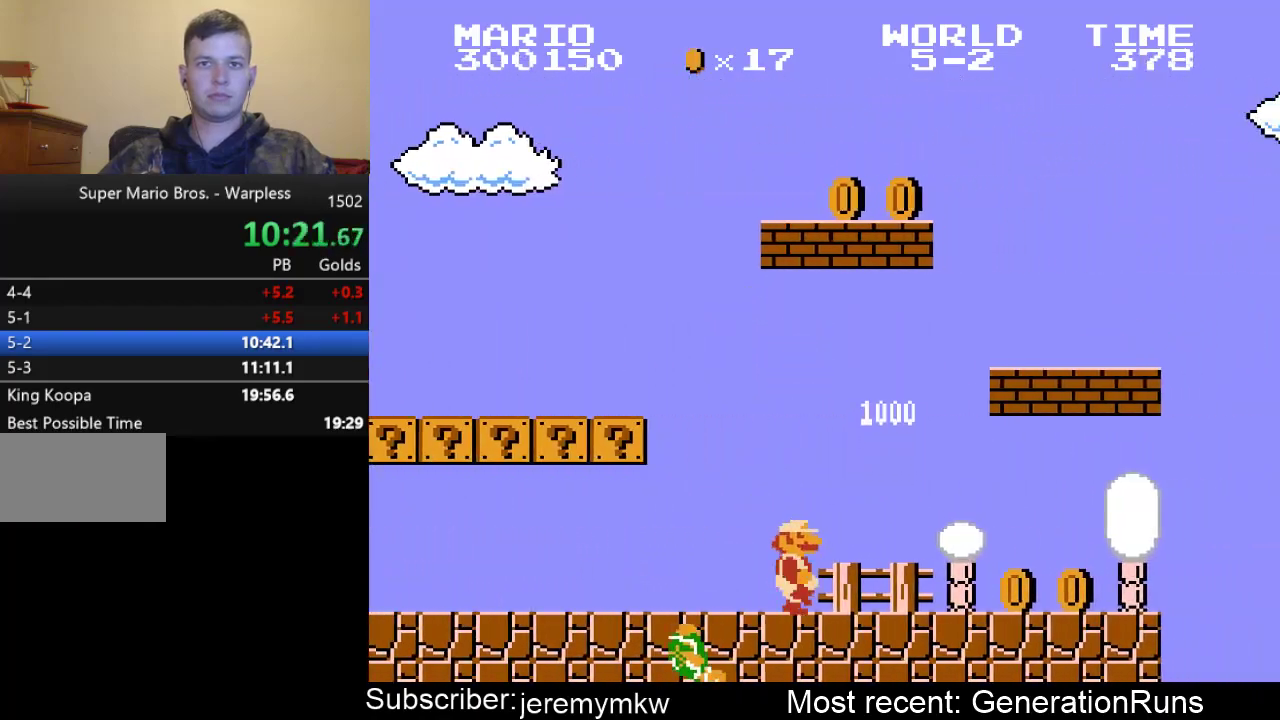
{"buttons": ["B", "DPAD_RIGHT"], "events": []}
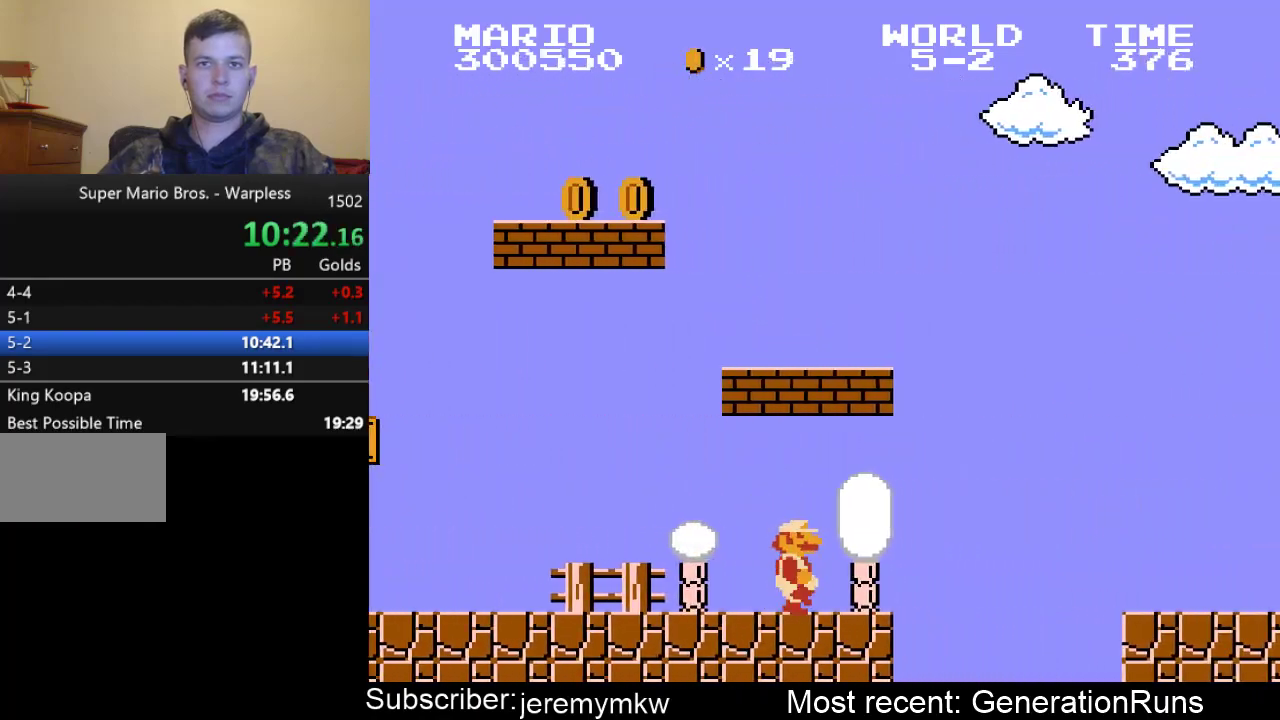
{"buttons": ["A", "B", "DPAD_RIGHT"], "events": [[100, "A", "down"]]}